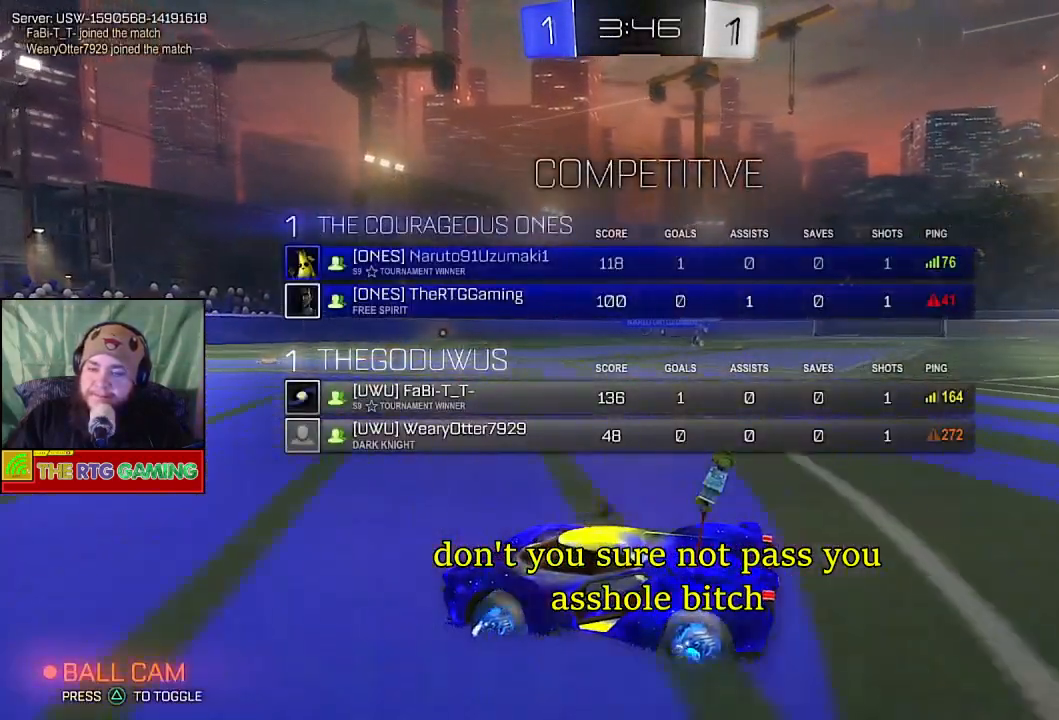
Gameplay with a controller (PlayStation layout); each line is a JSON object with the inputs held at the frame after it. "events" lists button and stick changes between this image and that frame as [ms after this image, input, new state], when the widget could be followed in between.
{"buttons": ["R2"], "left_stick": "right", "right_stick": "center", "events": [[333, "L1", "up"], [433, "left_stick", "right"]]}
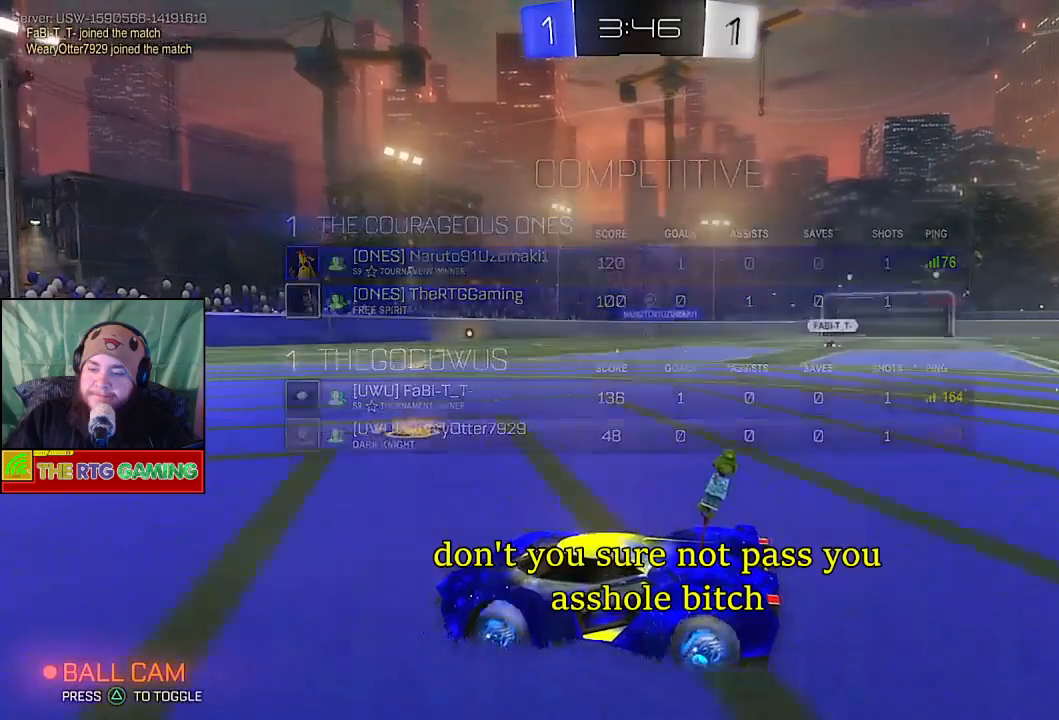
{"buttons": ["R2"], "left_stick": "center", "right_stick": "center", "events": [[200, "left_stick", "center"]]}
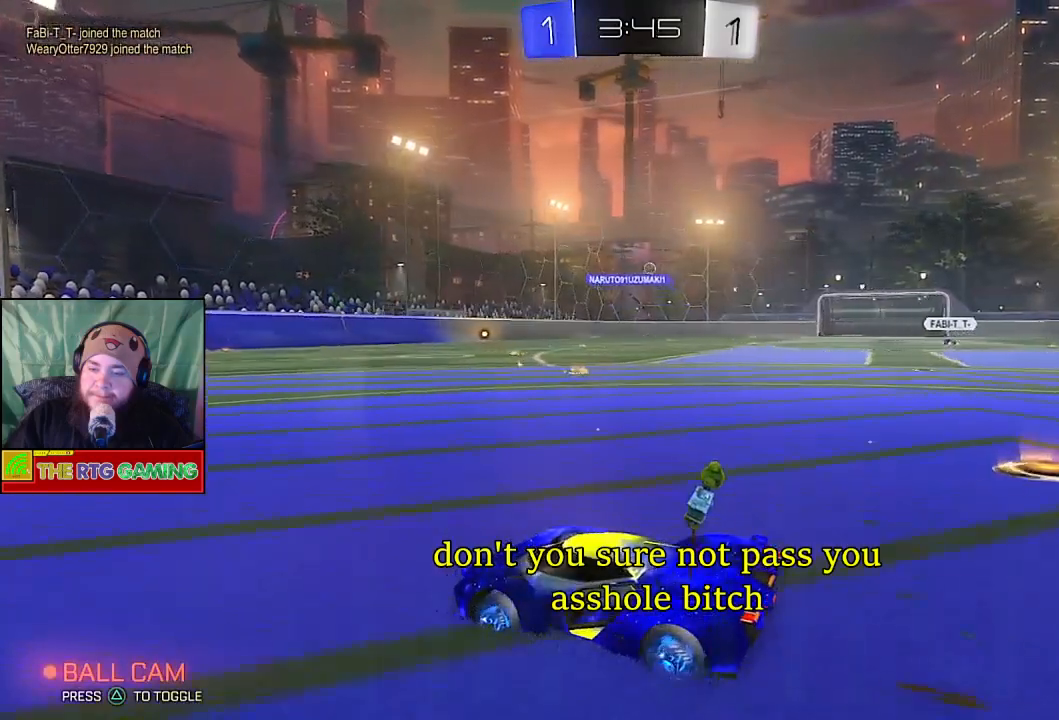
{"buttons": ["R2"], "left_stick": "right", "right_stick": "center", "events": [[250, "left_stick", "right"]]}
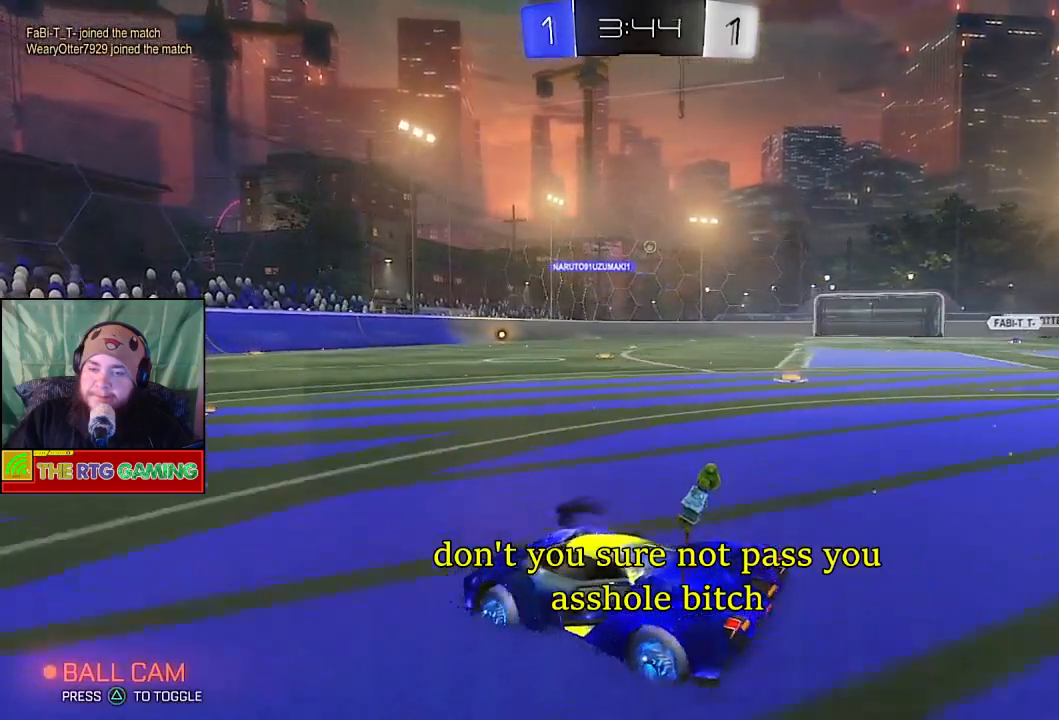
{"buttons": ["R2"], "left_stick": "right", "right_stick": "center", "events": [[67, "left_stick", "center"], [483, "left_stick", "right"]]}
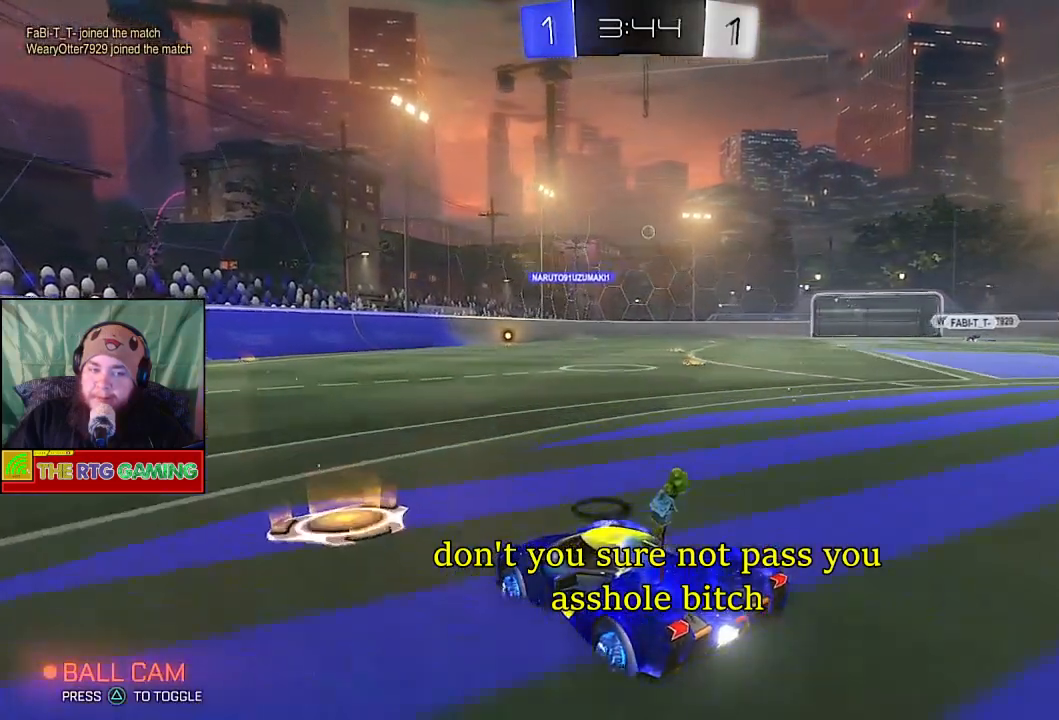
{"buttons": ["R2"], "left_stick": "center", "right_stick": "center", "events": [[483, "left_stick", "center"]]}
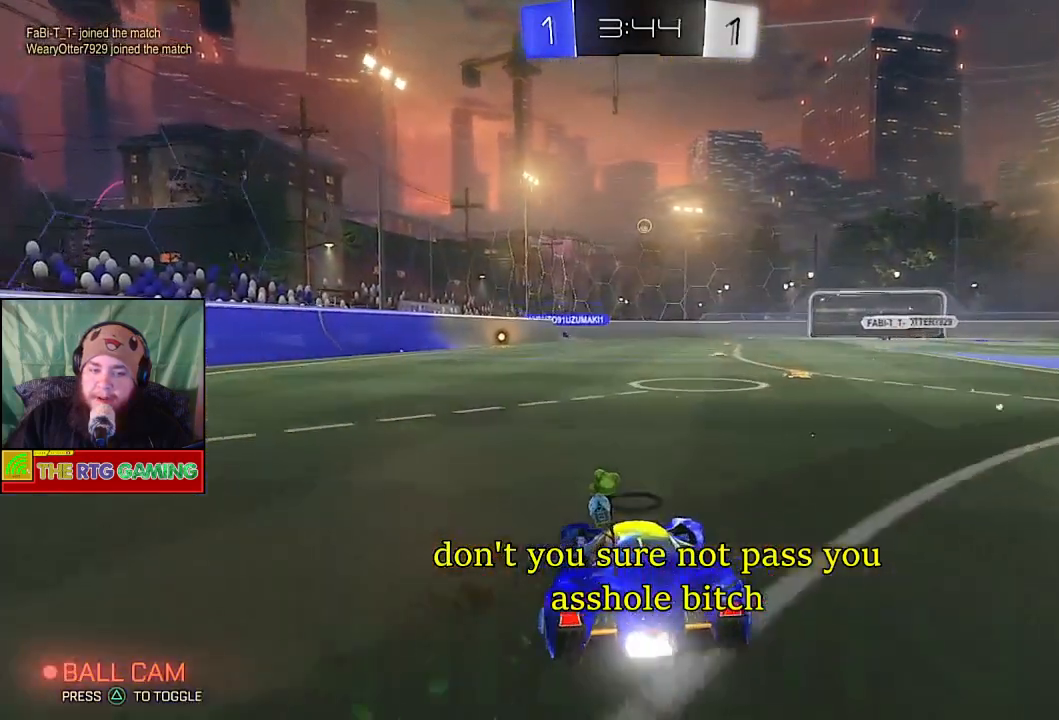
{"buttons": ["R2"], "left_stick": "right", "right_stick": "center", "events": [[100, "L2", "down"], [117, "left_stick", "right"], [183, "R2", "up"], [317, "L2", "up"], [417, "R2", "down"]]}
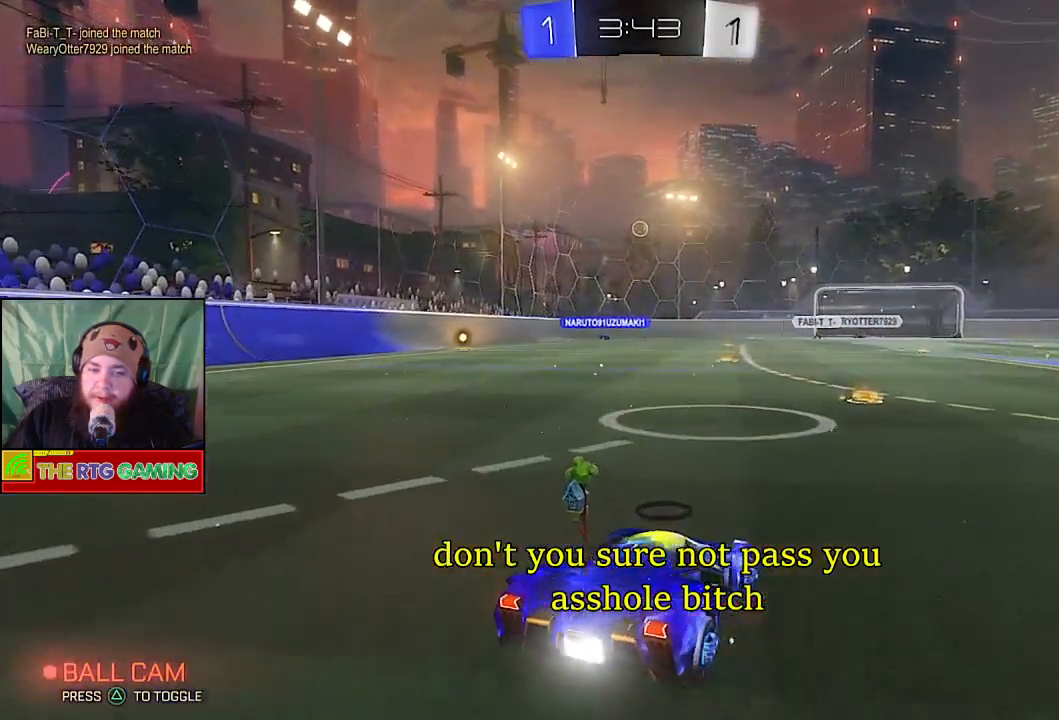
{"buttons": ["R2"], "left_stick": "center", "right_stick": "center", "events": [[167, "left_stick", "center"]]}
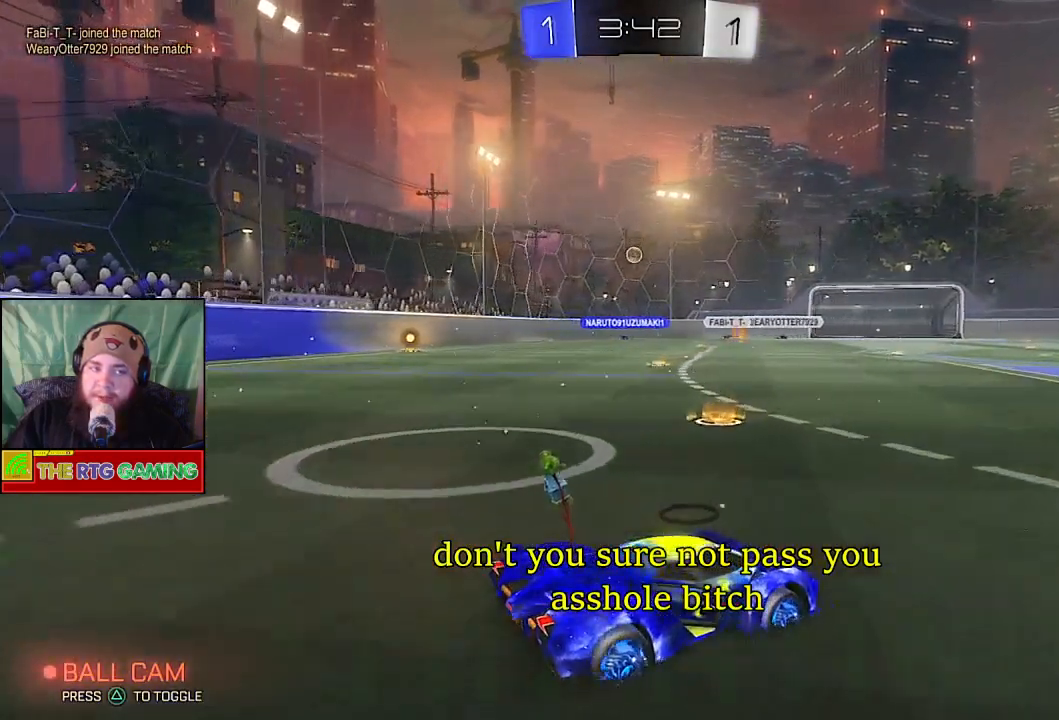
{"buttons": ["R2"], "left_stick": "left", "right_stick": "center", "events": [[33, "left_stick", "left"]]}
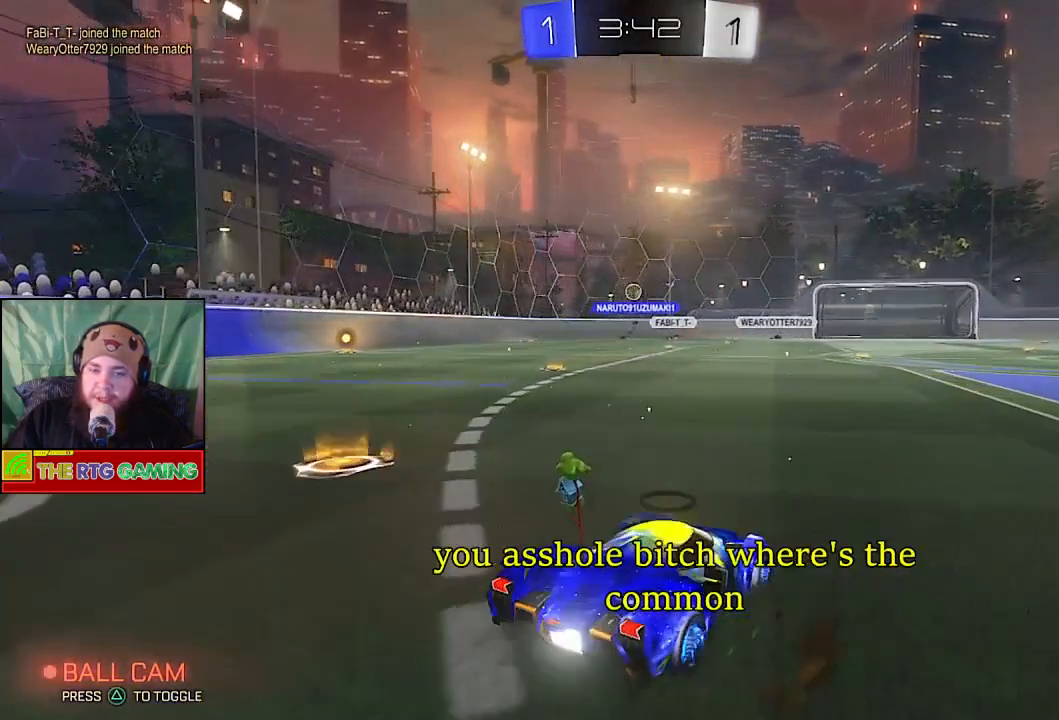
{"buttons": ["R2"], "left_stick": "center", "right_stick": "center", "events": [[83, "left_stick", "center"]]}
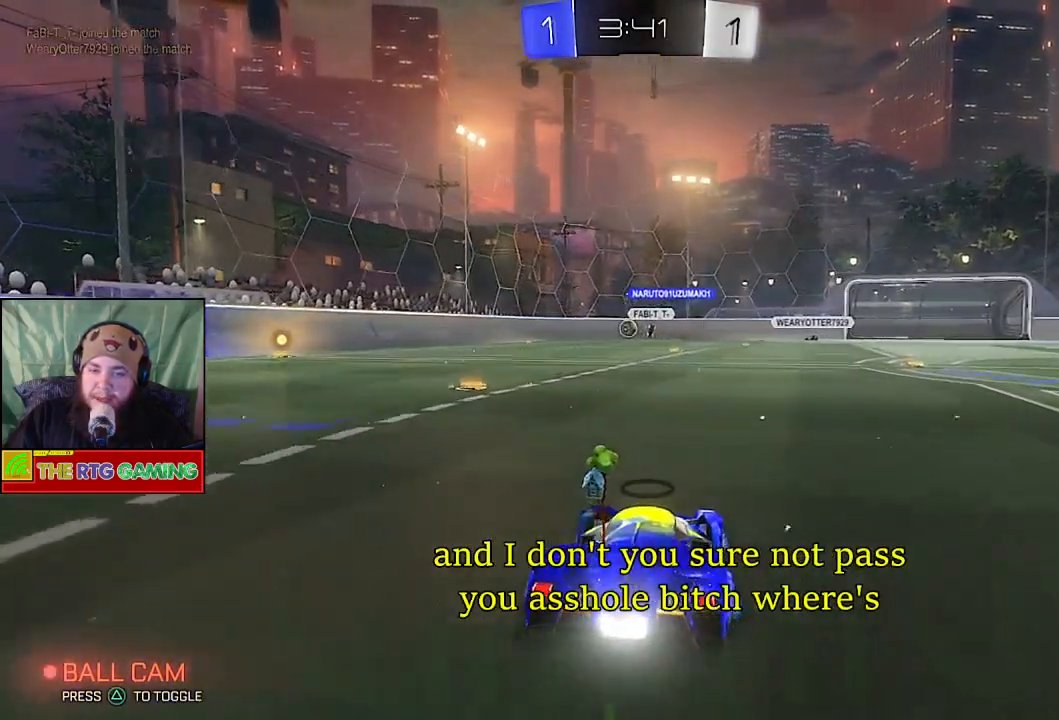
{"buttons": ["R2"], "left_stick": "left", "right_stick": "center", "events": [[250, "left_stick", "left"]]}
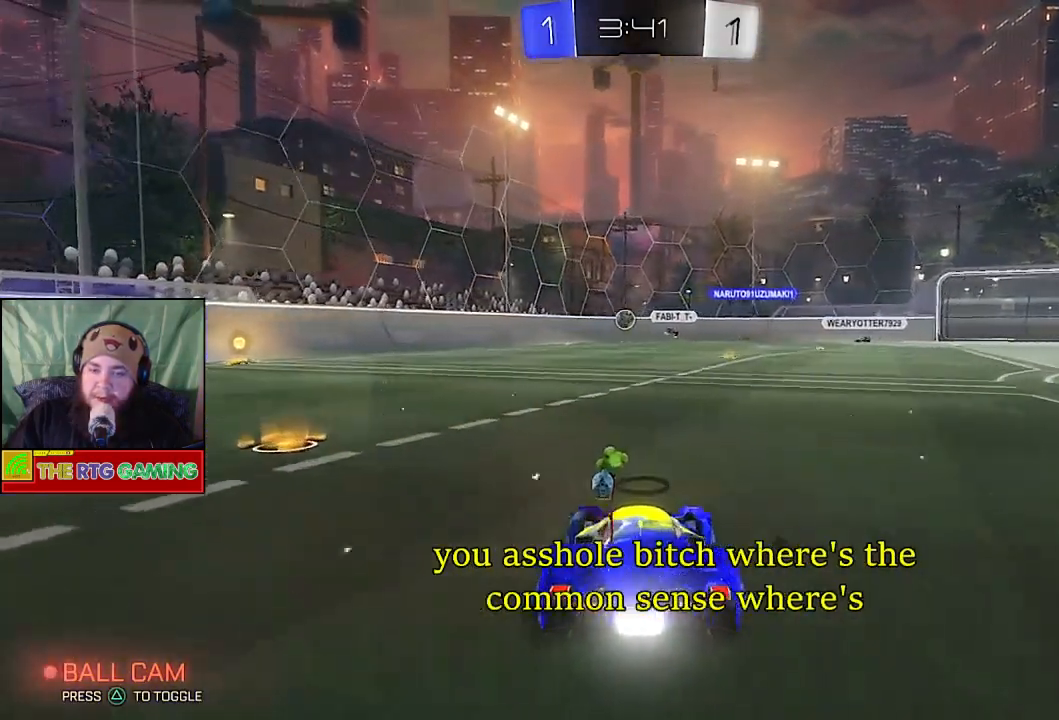
{"buttons": [], "left_stick": "right", "right_stick": "center", "events": [[300, "left_stick", "center"], [383, "left_stick", "right"], [400, "R2", "up"]]}
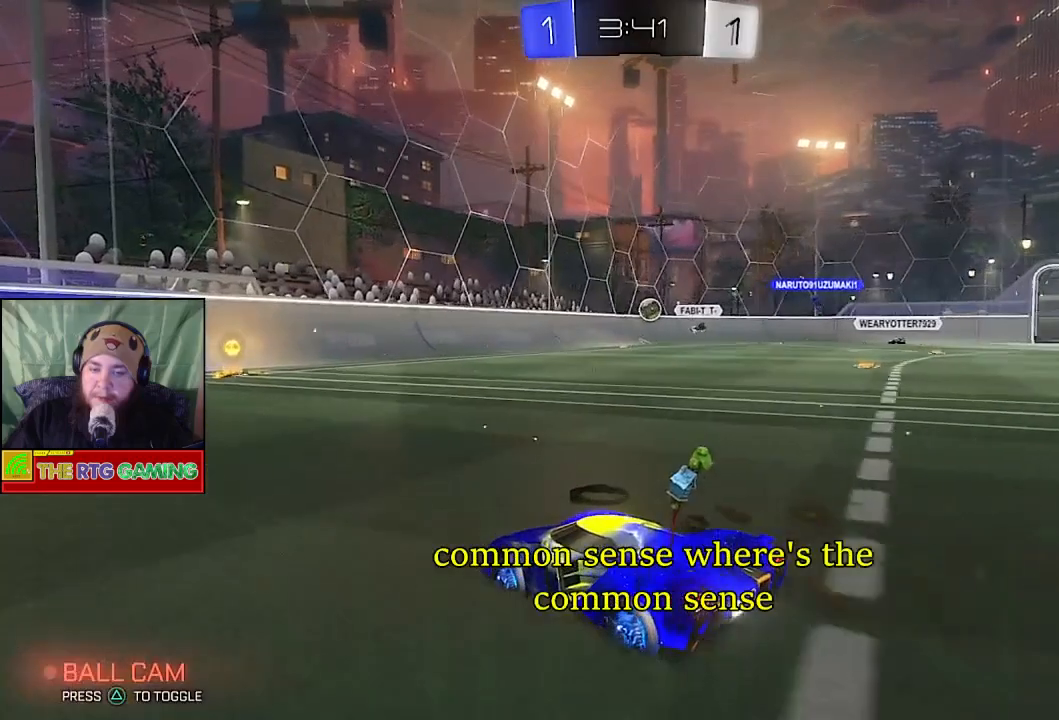
{"buttons": ["R2"], "left_stick": "right", "right_stick": "center", "events": [[217, "left_stick", "center"], [250, "R2", "down"], [450, "left_stick", "right"]]}
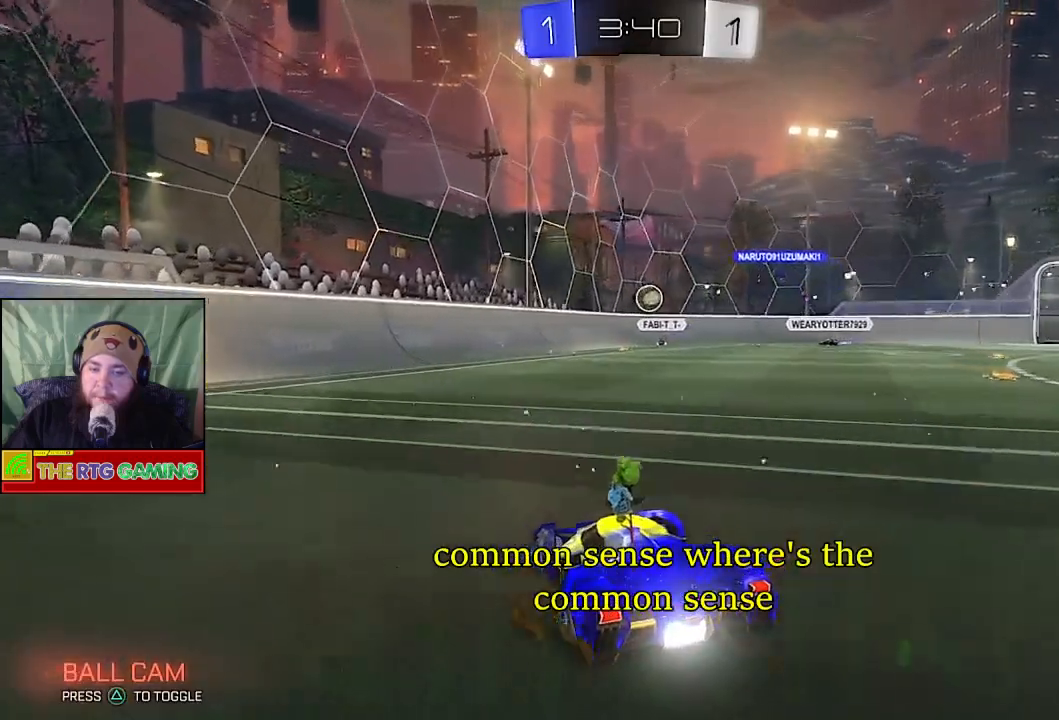
{"buttons": ["R2"], "left_stick": "right", "right_stick": "center", "events": [[33, "L2", "down"], [33, "R2", "up"], [267, "L2", "up"], [383, "R2", "down"]]}
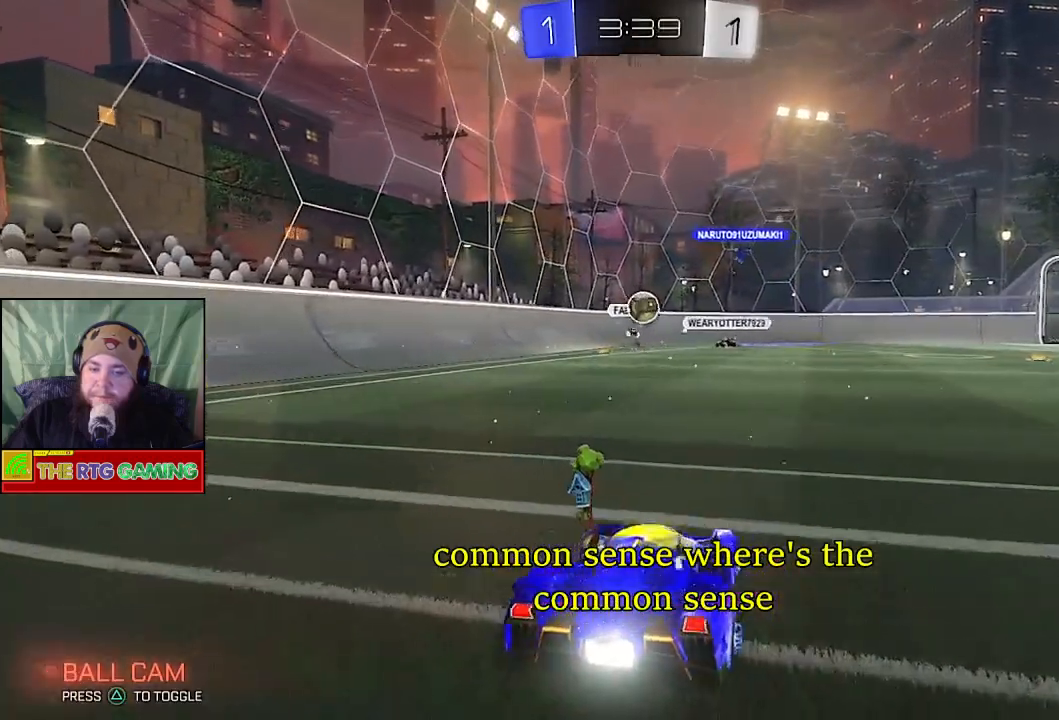
{"buttons": ["R2"], "left_stick": "left", "right_stick": "center", "events": [[433, "left_stick", "center"], [500, "left_stick", "left"]]}
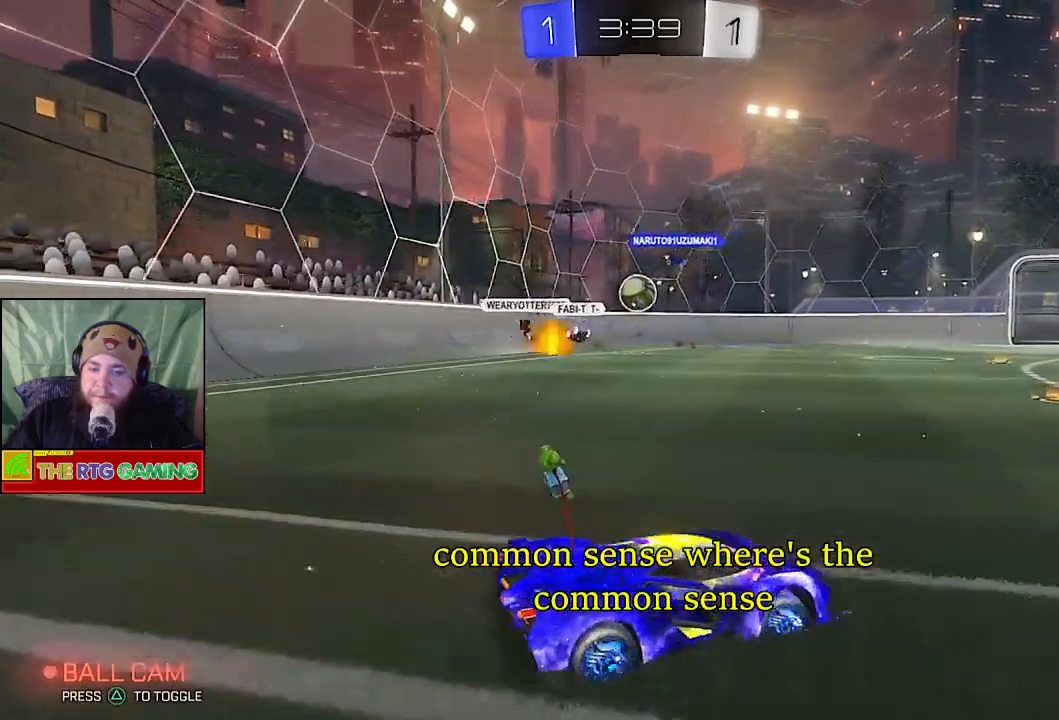
{"buttons": ["R2"], "left_stick": "center", "right_stick": "center", "events": [[450, "left_stick", "center"]]}
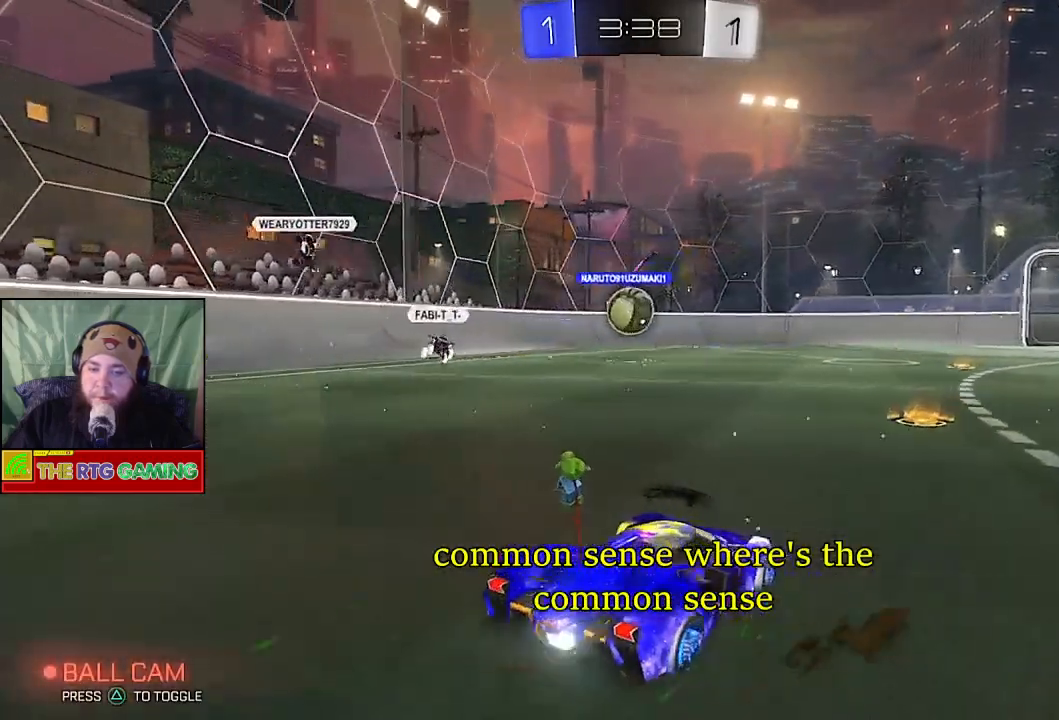
{"buttons": [], "left_stick": "up-right", "right_stick": "center", "events": [[17, "left_stick", "left"], [183, "left_stick", "center"], [267, "R2", "up"], [383, "left_stick", "up"], [450, "left_stick", "up-right"]]}
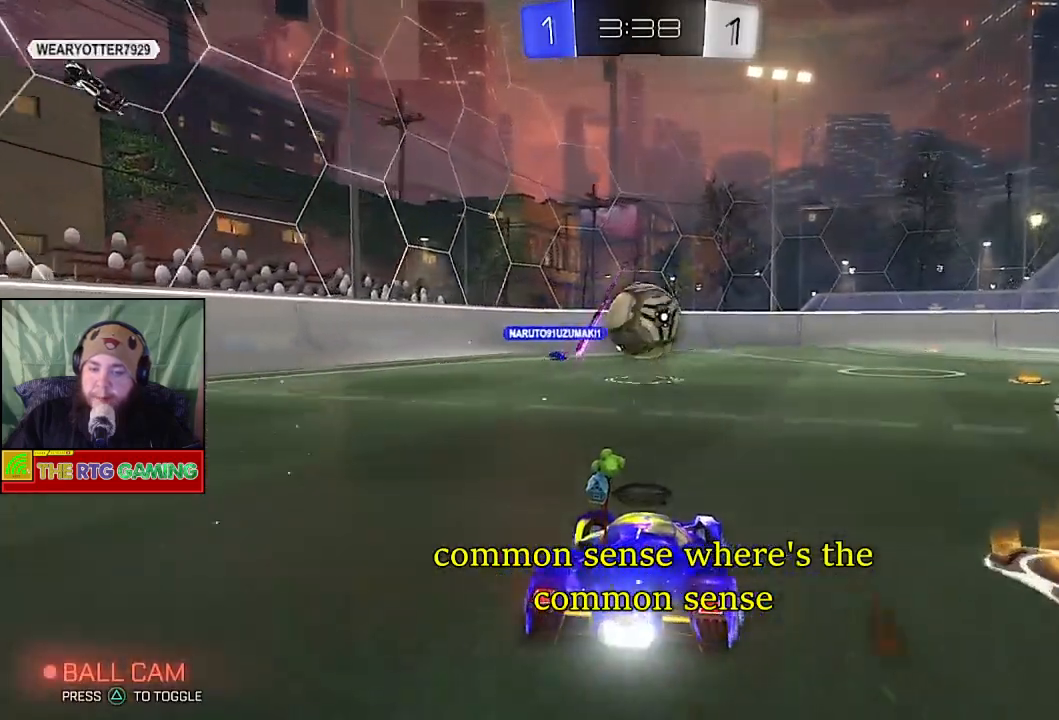
{"buttons": [], "left_stick": "up", "right_stick": "center", "events": [[100, "left_stick", "up"], [400, "CROSS", "down"], [500, "CROSS", "up"]]}
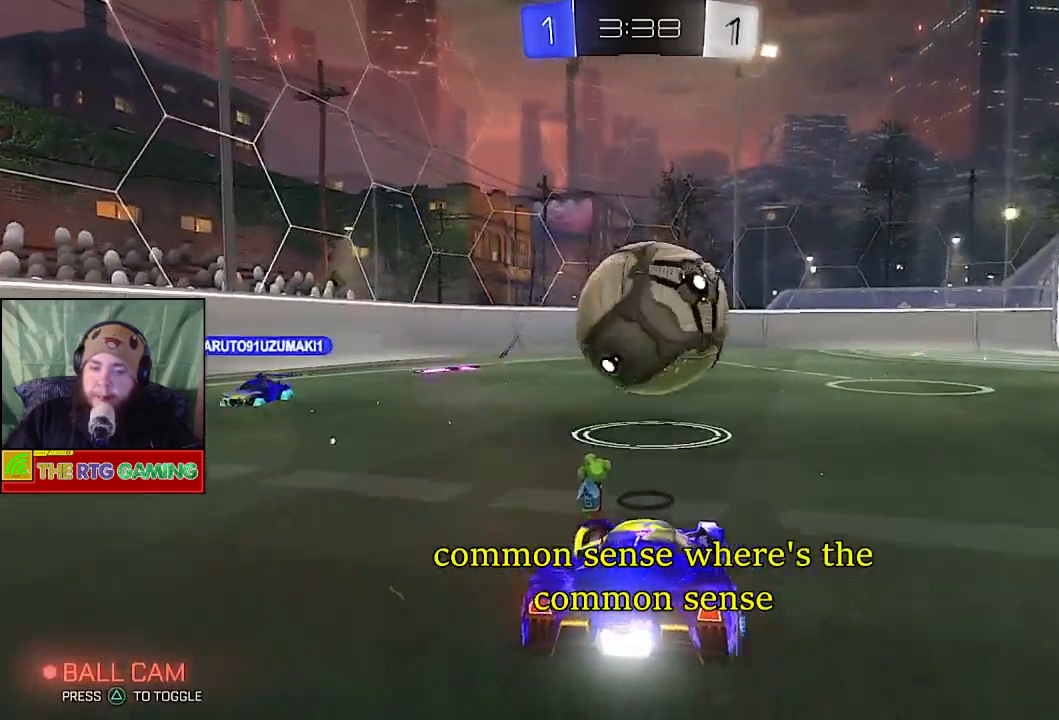
{"buttons": ["R2"], "left_stick": "right", "right_stick": "center", "events": [[83, "CROSS", "down"], [167, "CROSS", "up"], [217, "CROSS", "down"], [267, "left_stick", "right"], [300, "CROSS", "up"], [317, "R2", "down"]]}
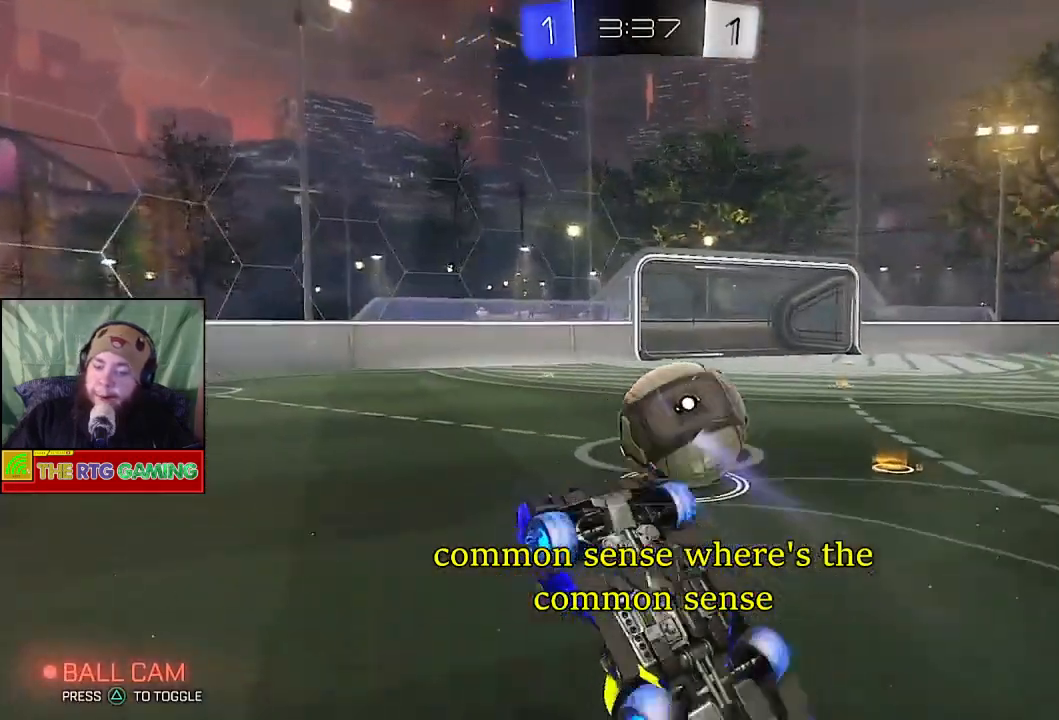
{"buttons": ["R2"], "left_stick": "right", "right_stick": "center", "events": []}
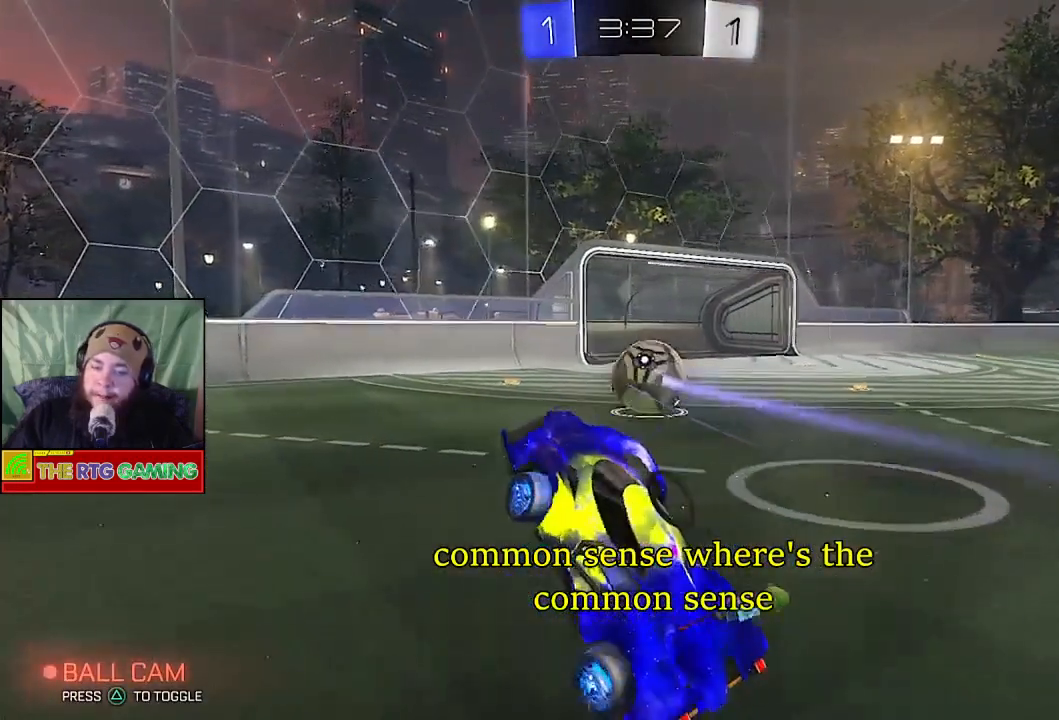
{"buttons": ["R2"], "left_stick": "right", "right_stick": "center", "events": []}
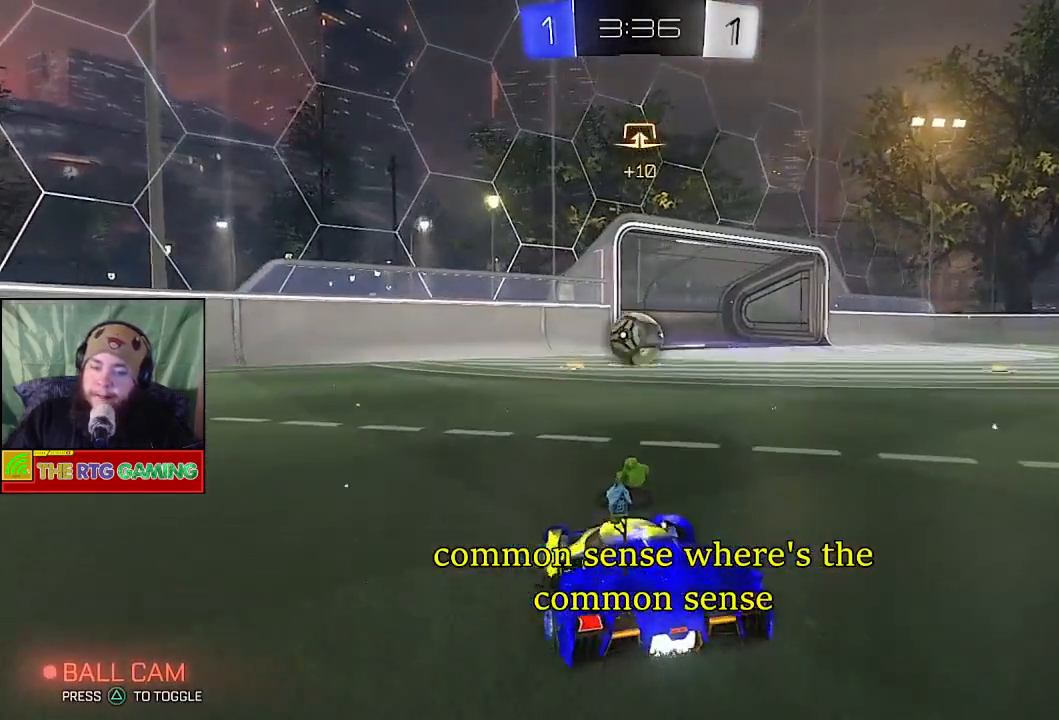
{"buttons": ["R2"], "left_stick": "center", "right_stick": "center", "events": [[400, "left_stick", "center"]]}
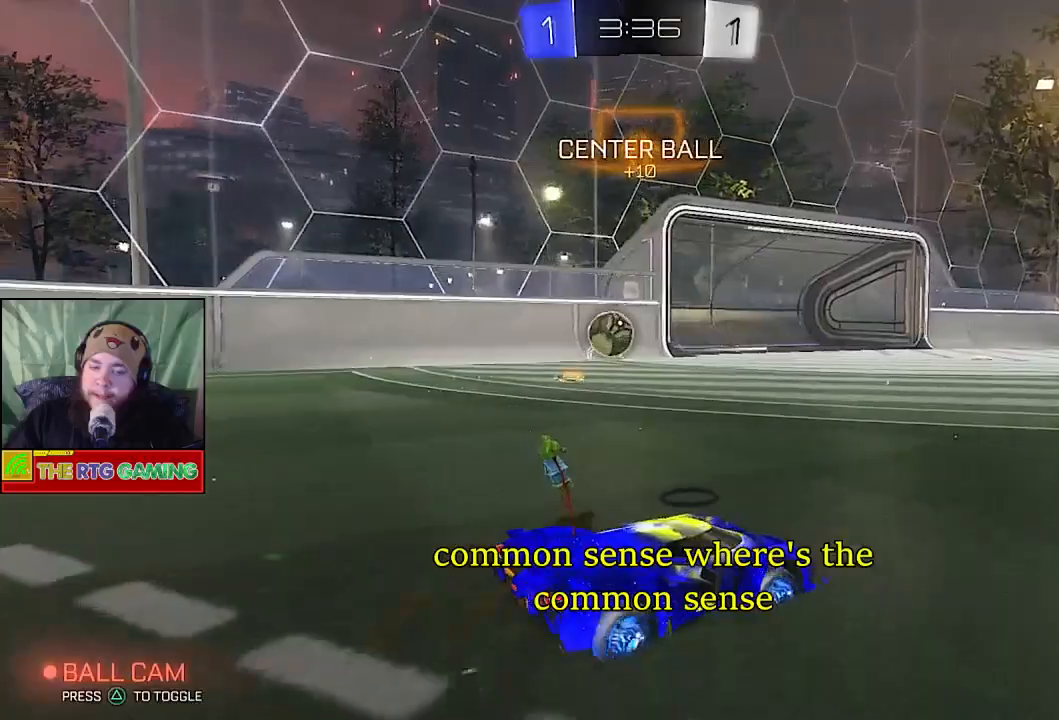
{"buttons": ["R2"], "left_stick": "center", "right_stick": "center", "events": []}
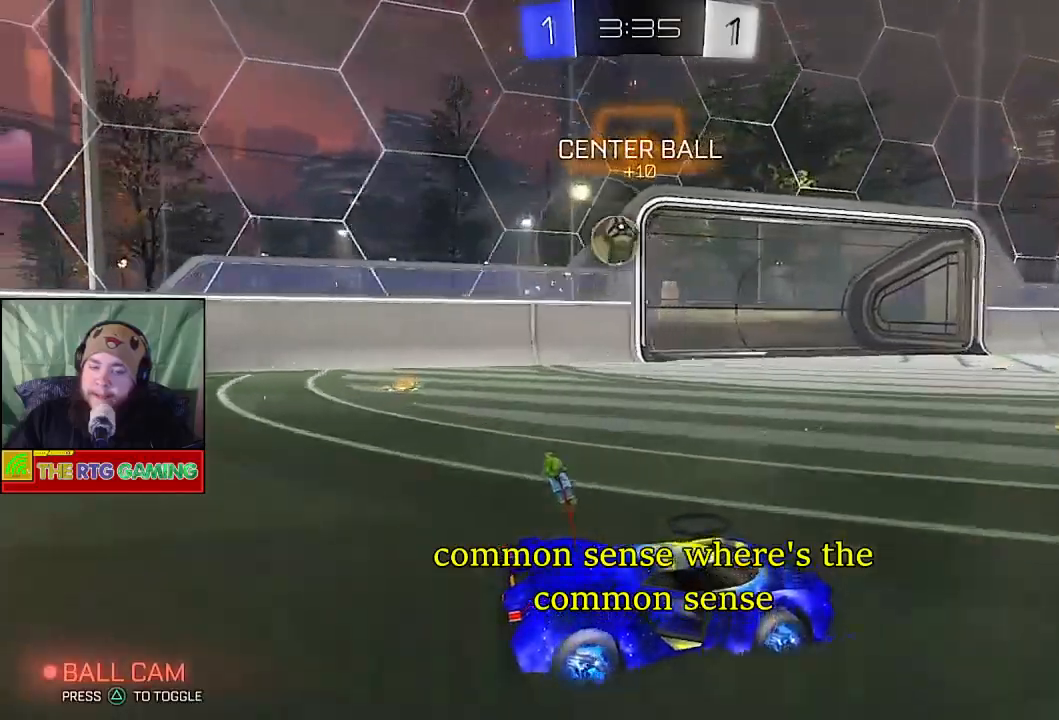
{"buttons": ["R2"], "left_stick": "left", "right_stick": "center", "events": [[233, "left_stick", "left"]]}
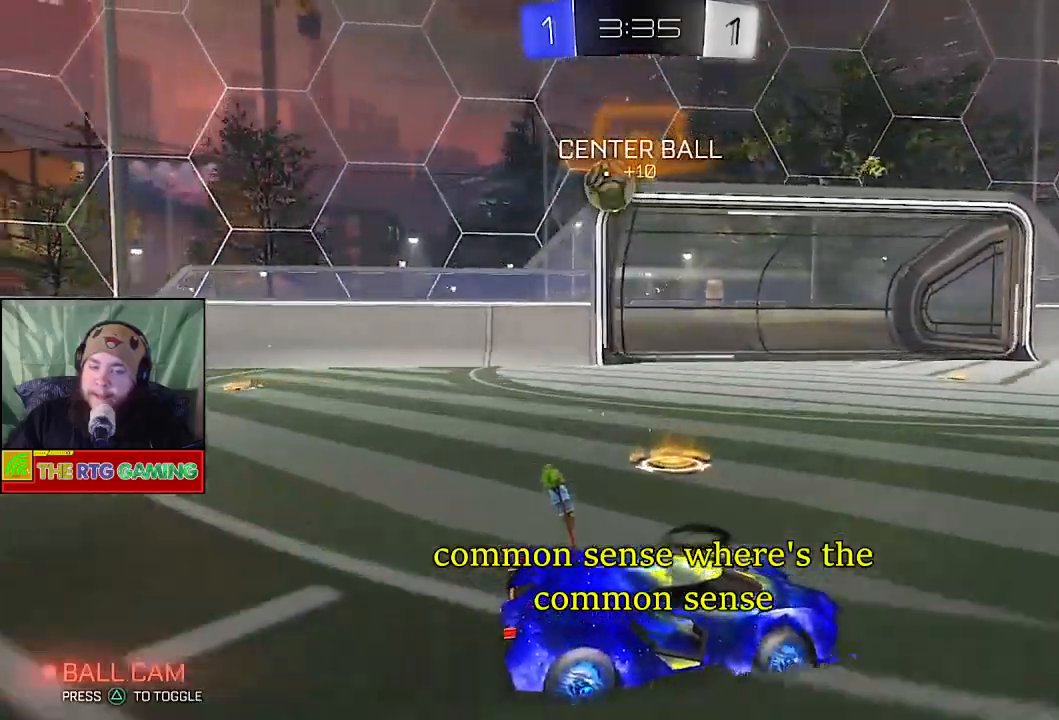
{"buttons": [], "left_stick": "left", "right_stick": "center", "events": [[283, "R2", "up"]]}
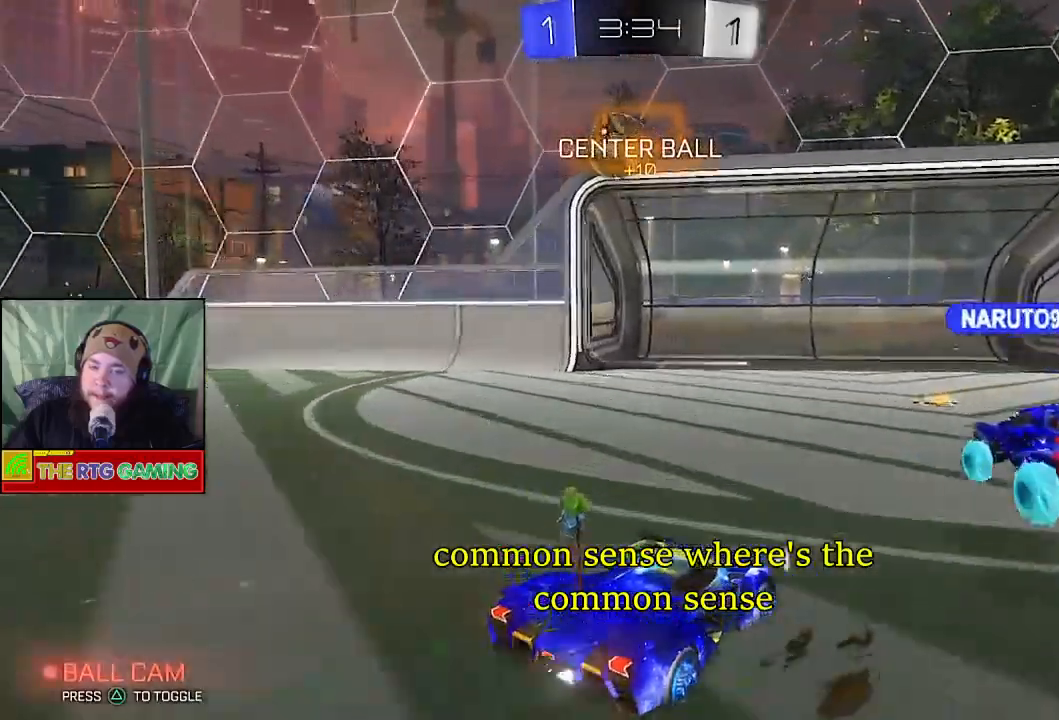
{"buttons": ["R2"], "left_stick": "center", "right_stick": "center", "events": [[17, "R2", "down"], [67, "left_stick", "center"]]}
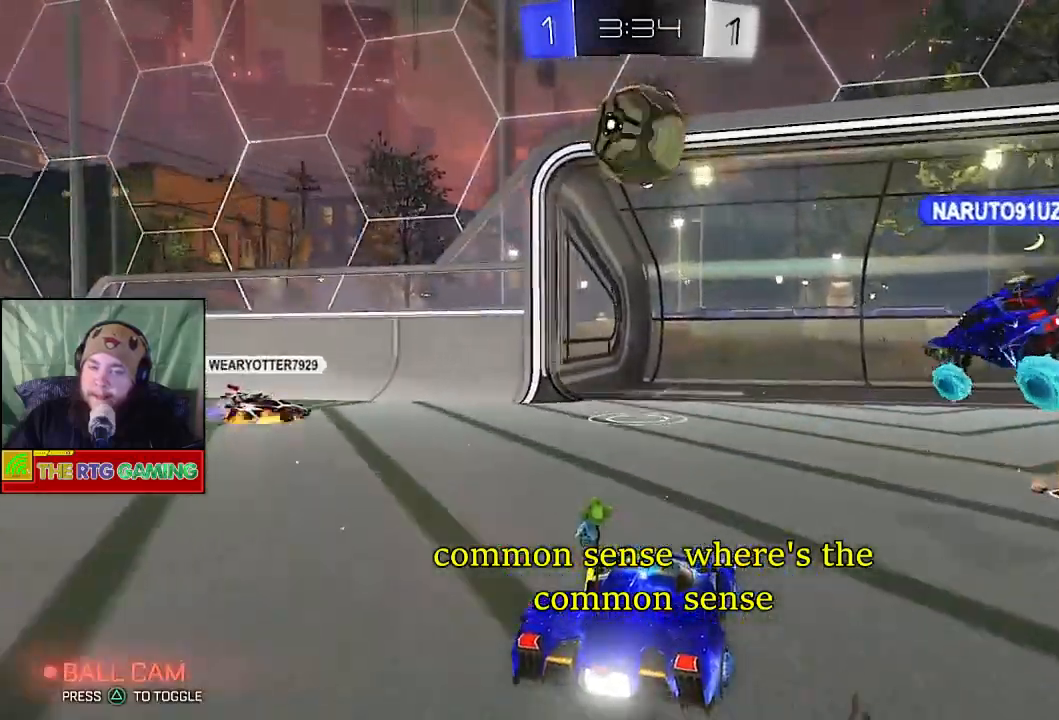
{"buttons": ["CROSS", "R2"], "left_stick": "up", "right_stick": "center", "events": [[83, "left_stick", "up"], [167, "CROSS", "down"], [267, "CROSS", "up"], [267, "left_stick", "up-left"], [283, "R2", "up"], [350, "CROSS", "down"], [433, "CROSS", "up"], [467, "left_stick", "up"], [500, "CROSS", "down"], [500, "R2", "down"]]}
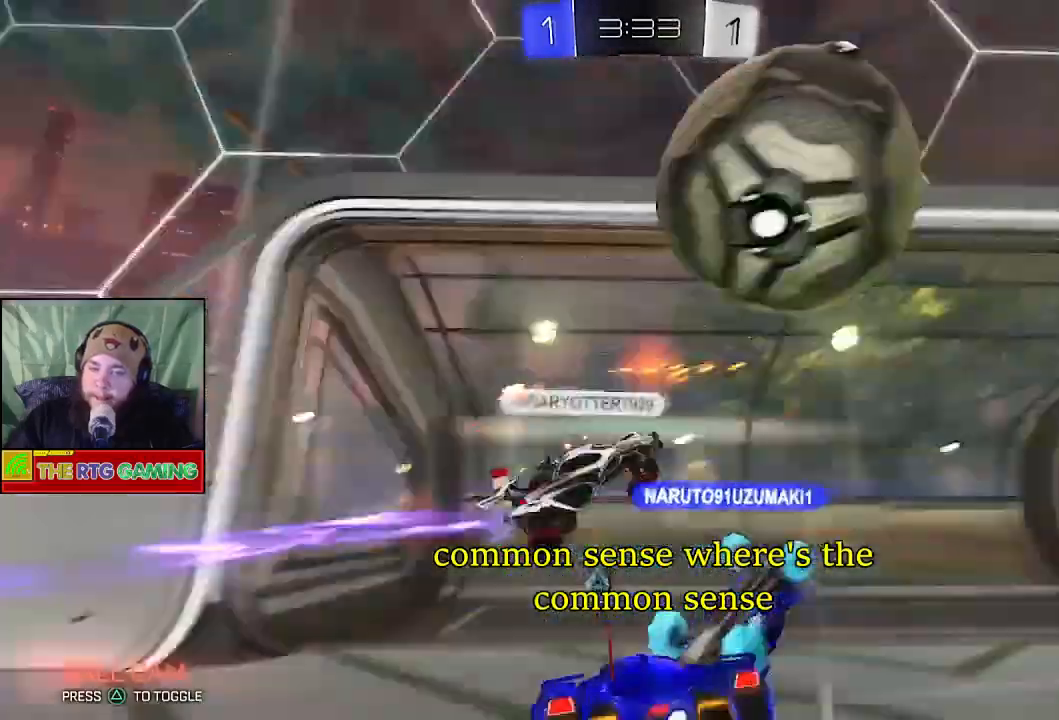
{"buttons": ["R2"], "left_stick": "left", "right_stick": "center", "events": [[67, "left_stick", "up-right"], [83, "CROSS", "up"], [167, "left_stick", "right"], [400, "left_stick", "center"], [500, "left_stick", "left"]]}